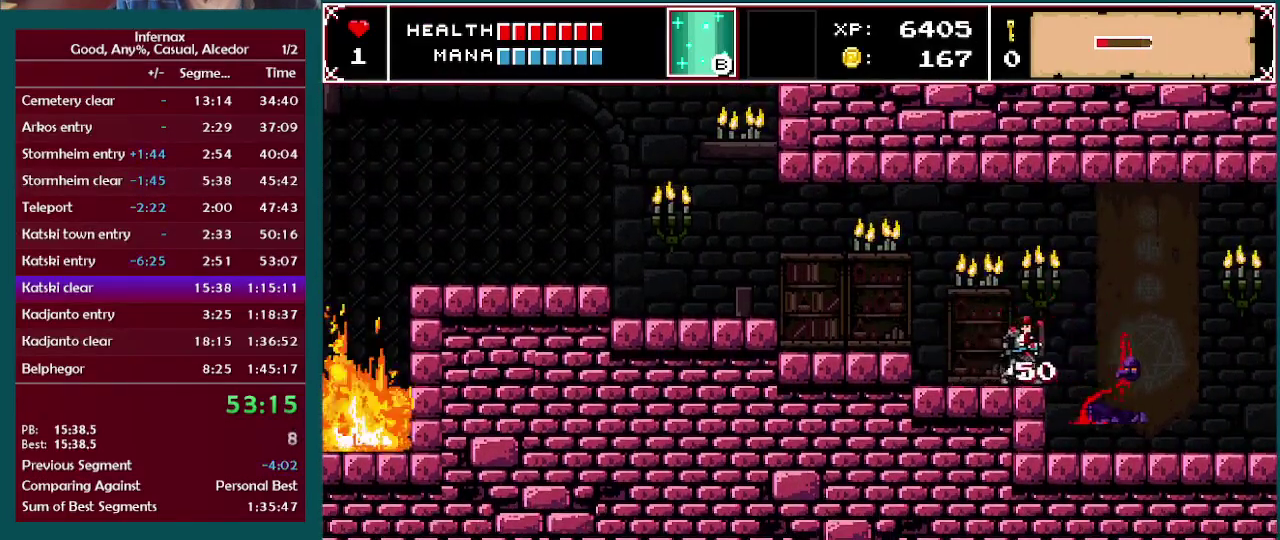
Gameplay with a controller (Xbox layout); each line is a JSON object with the inputs held at the frame after it. "events" lists button and stick changes between this image and that frame as [ms after this image, input, new state], when the widget could be followed in between. This overlay highlights the sticks when they move; stick clicks (L3 R3) are not distinguishable. Not read: L3 R3.
{"buttons": [], "left_stick": "right", "right_stick": "center", "events": []}
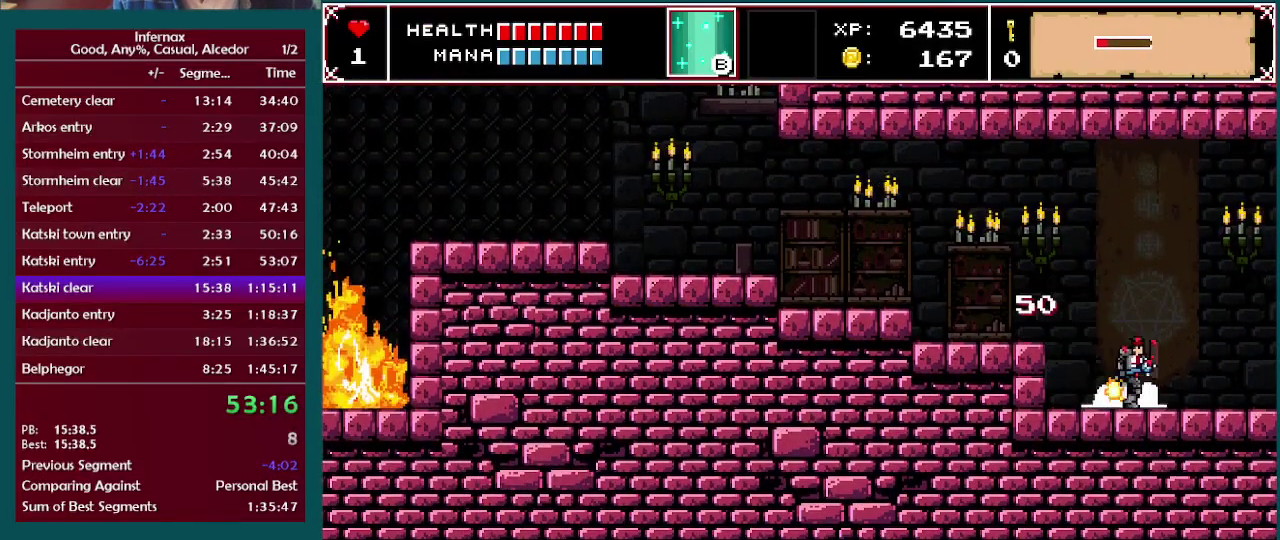
{"buttons": [], "left_stick": "right", "right_stick": "center", "events": []}
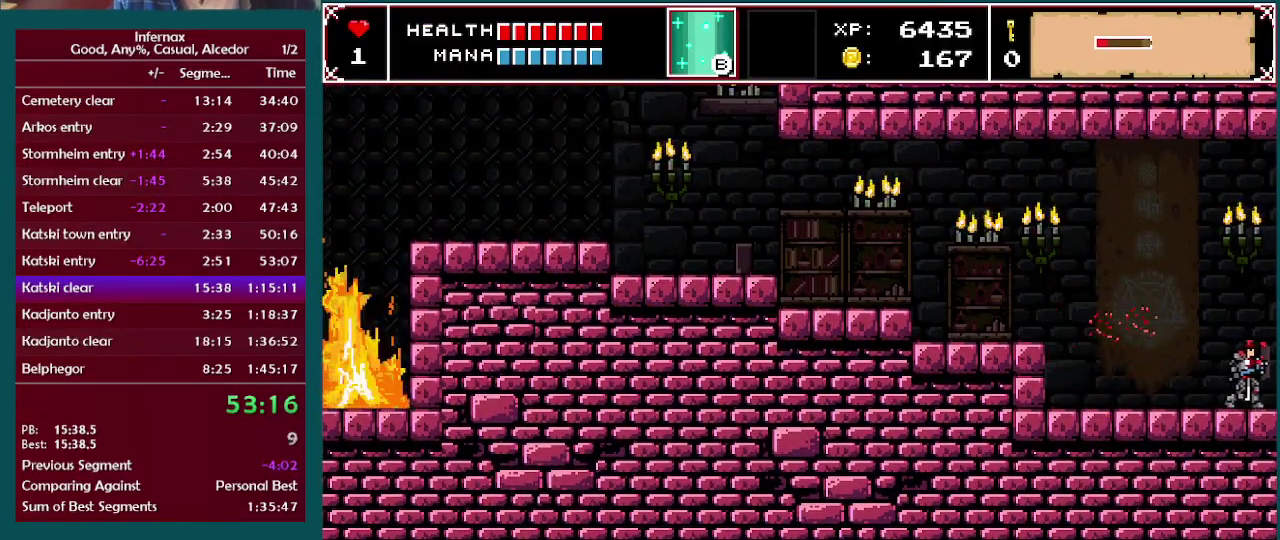
{"buttons": [], "left_stick": "right", "right_stick": "center", "events": [[317, "left_stick", "center"], [433, "left_stick", "right"]]}
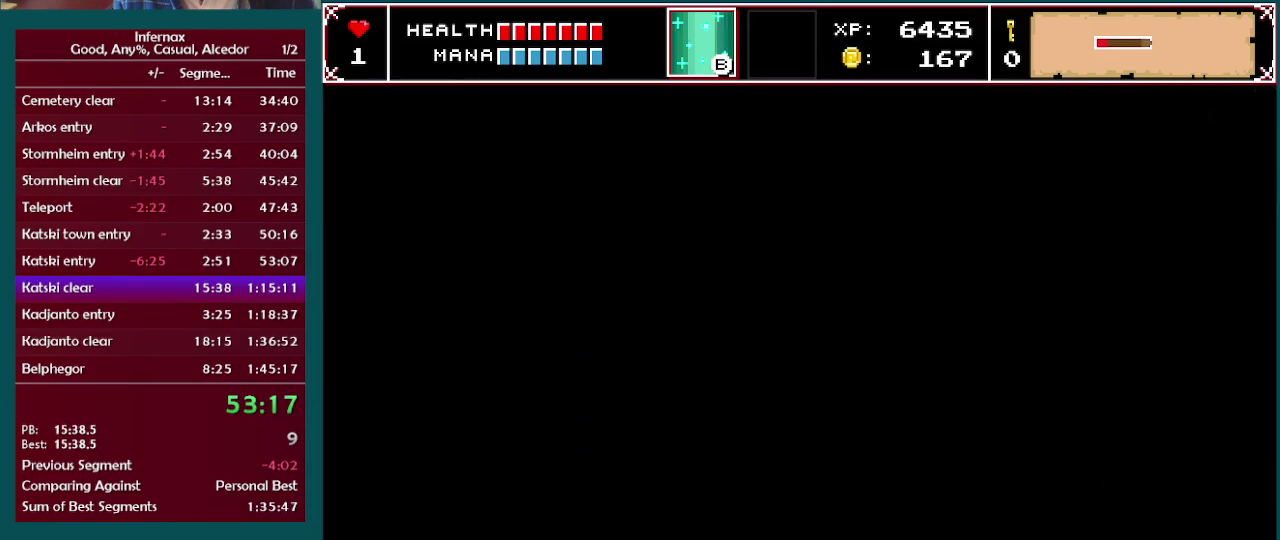
{"buttons": [], "left_stick": "right", "right_stick": "center", "events": []}
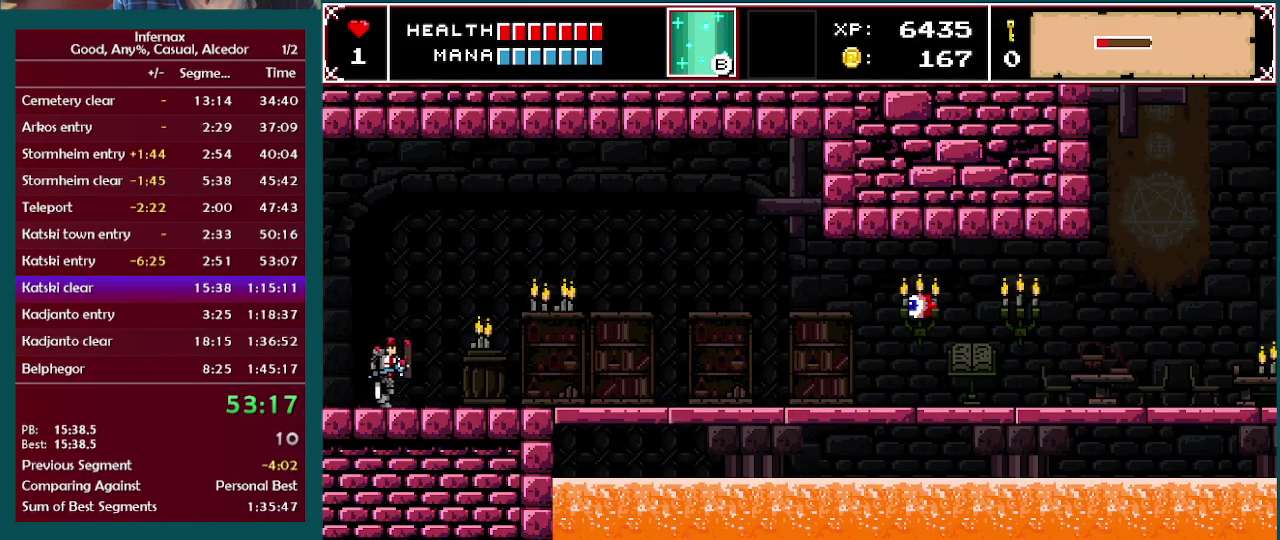
{"buttons": [], "left_stick": "right", "right_stick": "center", "events": []}
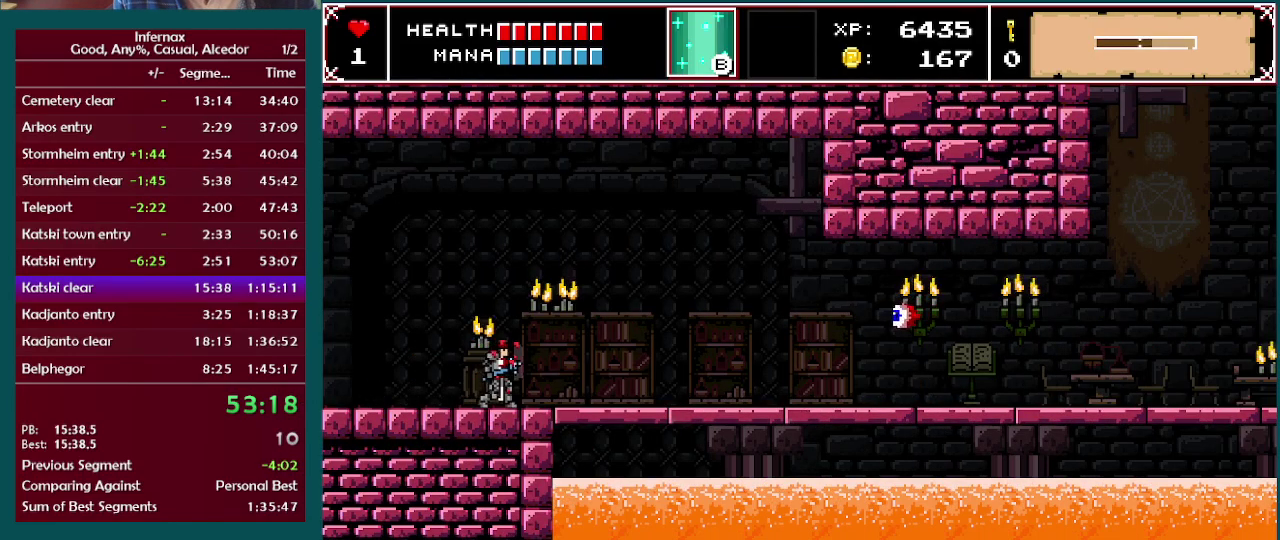
{"buttons": ["A"], "left_stick": "right", "right_stick": "center", "events": [[417, "A", "down"]]}
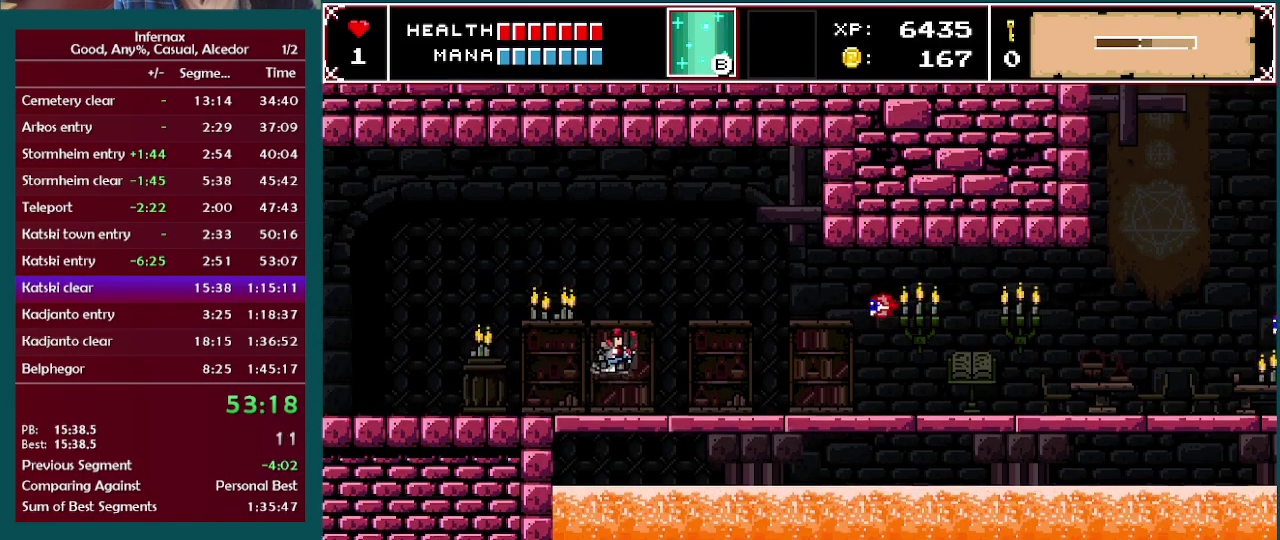
{"buttons": ["X"], "left_stick": "right", "right_stick": "center", "events": [[217, "A", "up"], [417, "X", "down"]]}
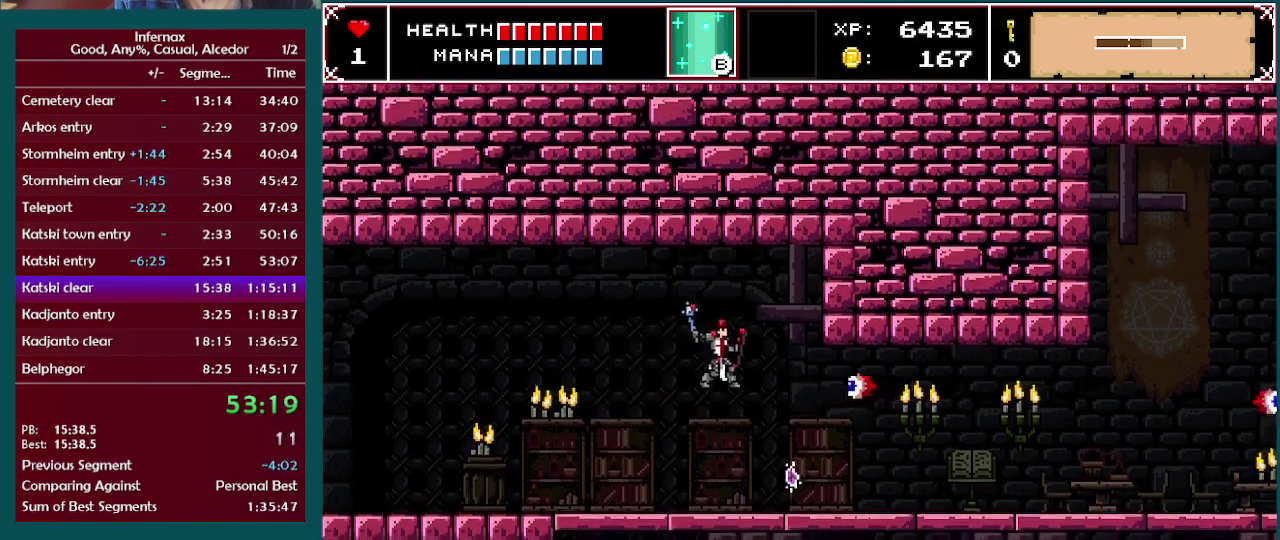
{"buttons": ["X"], "left_stick": "right", "right_stick": "center", "events": [[117, "X", "up"], [183, "left_stick", "left"], [467, "left_stick", "right"], [500, "X", "down"]]}
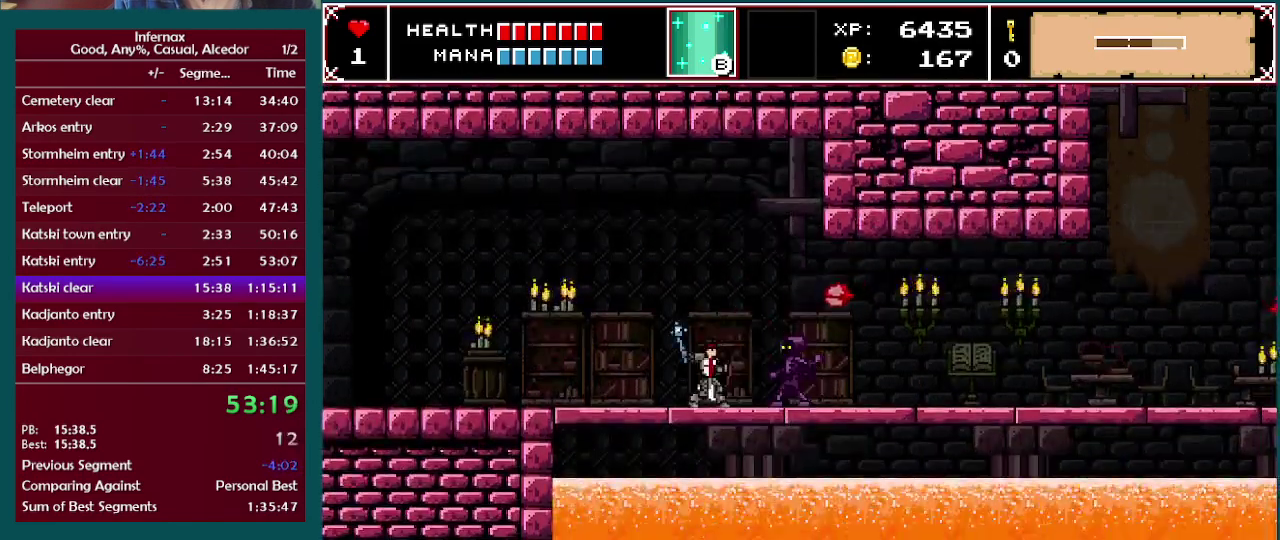
{"buttons": [], "left_stick": "right", "right_stick": "center", "events": [[83, "X", "up"], [233, "A", "down"], [283, "left_stick", "center"], [417, "A", "up"], [500, "left_stick", "right"]]}
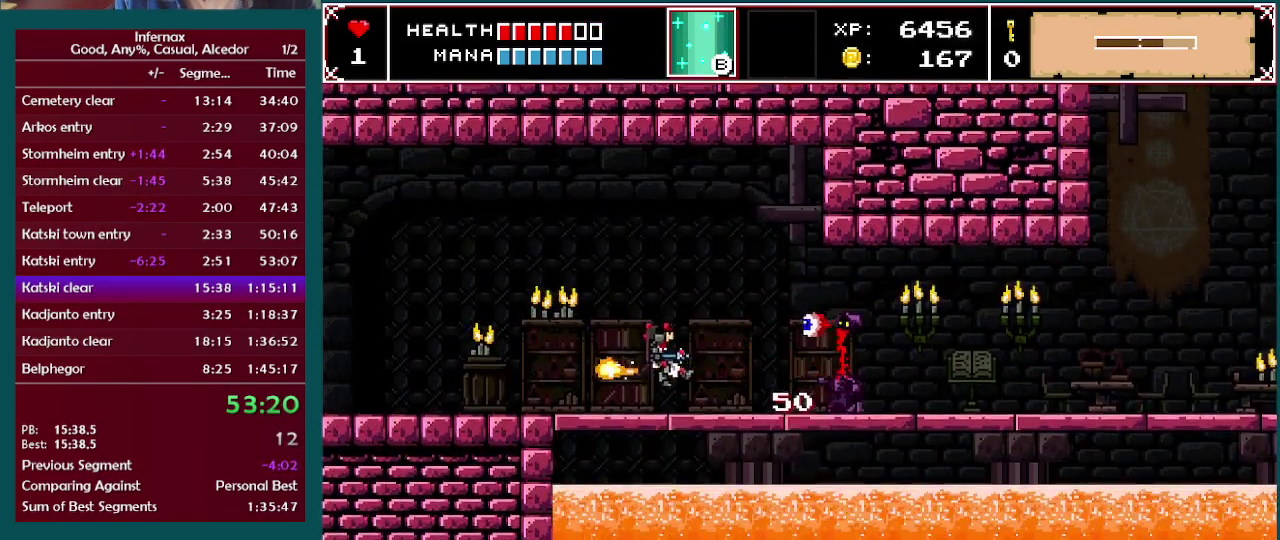
{"buttons": [], "left_stick": "center", "right_stick": "center", "events": [[300, "A", "down"], [350, "A", "up"], [400, "left_stick", "center"]]}
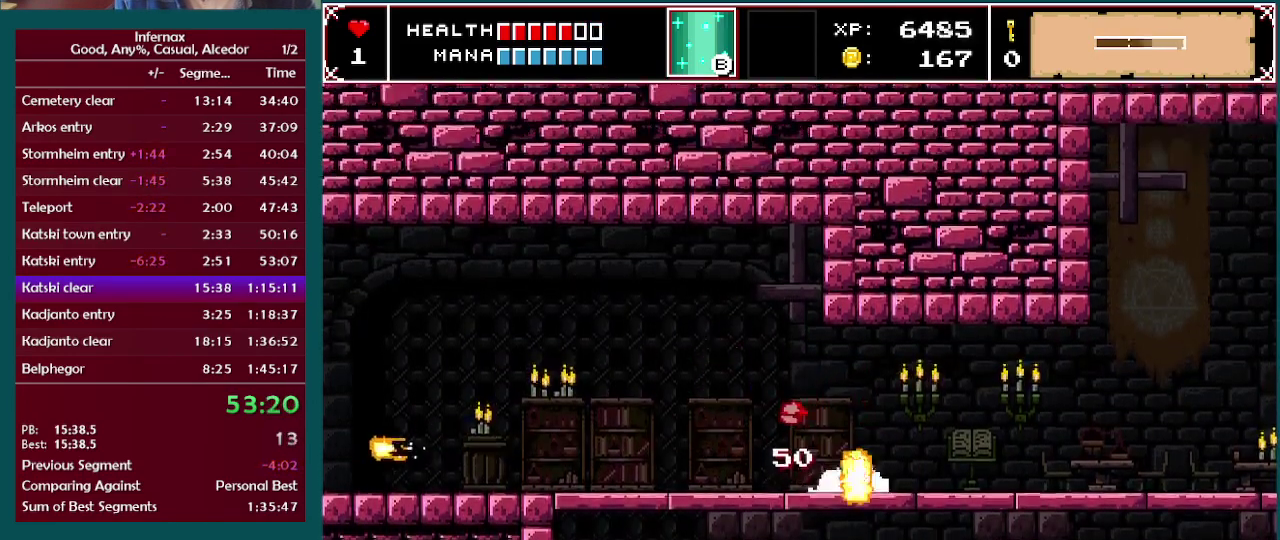
{"buttons": [], "left_stick": "right", "right_stick": "center", "events": [[267, "left_stick", "right"], [350, "X", "down"], [417, "left_stick", "center"], [483, "X", "up"], [483, "left_stick", "right"]]}
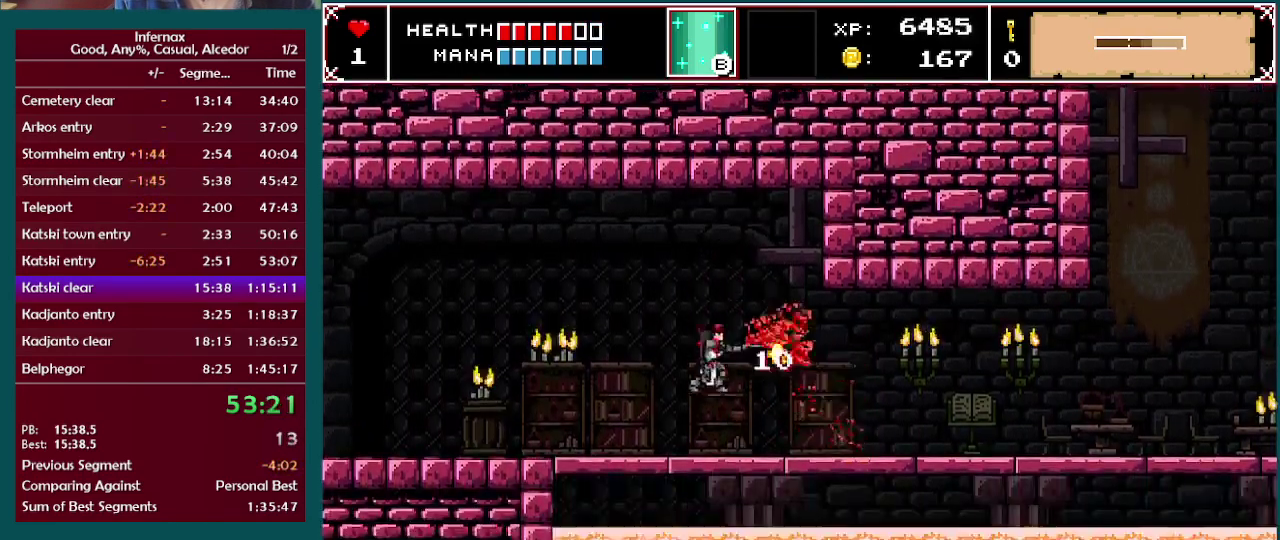
{"buttons": [], "left_stick": "right", "right_stick": "center", "events": []}
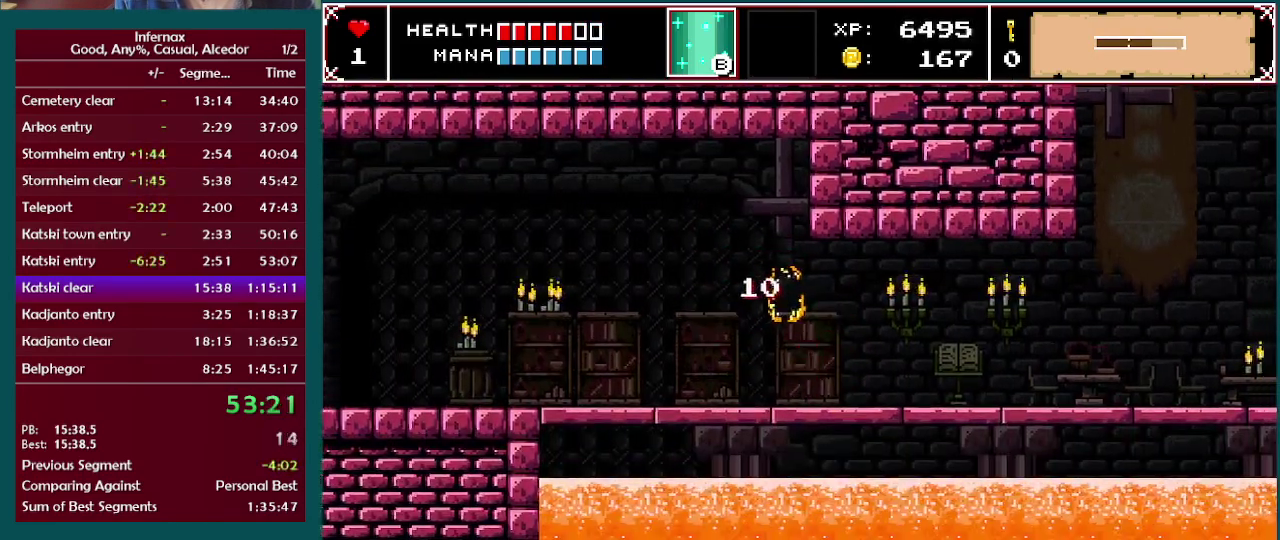
{"buttons": [], "left_stick": "right", "right_stick": "center", "events": []}
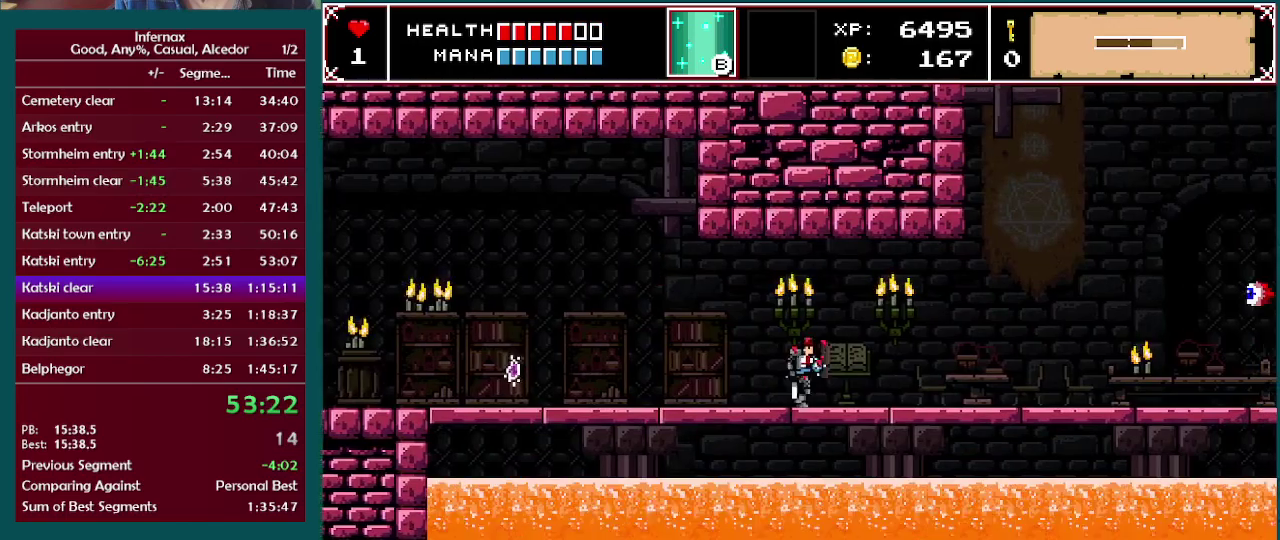
{"buttons": [], "left_stick": "right", "right_stick": "center", "events": []}
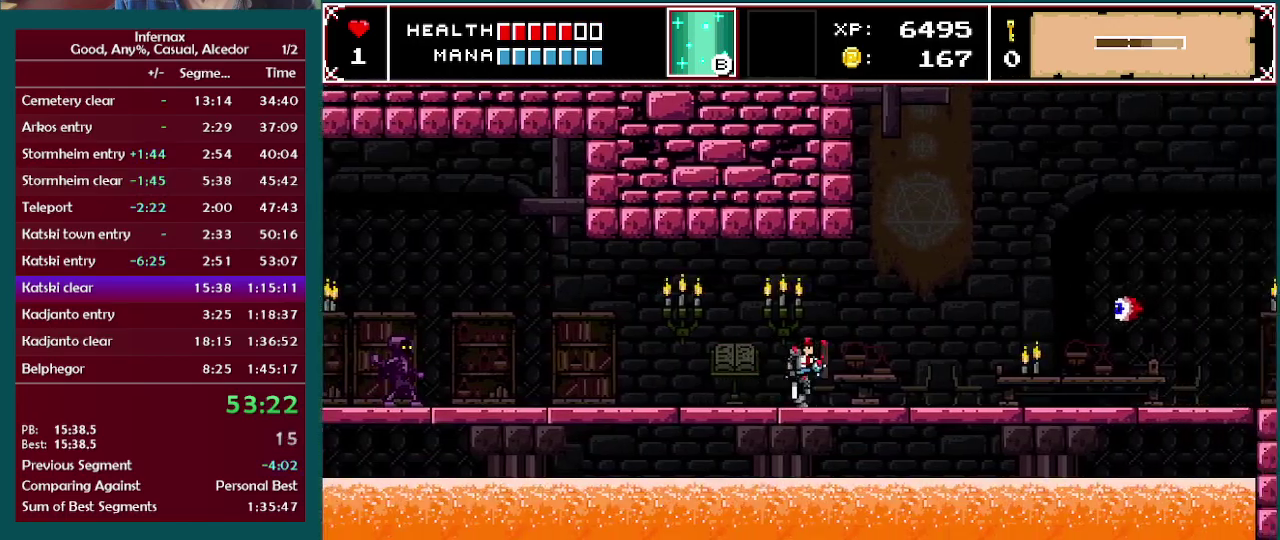
{"buttons": [], "left_stick": "right", "right_stick": "center", "events": []}
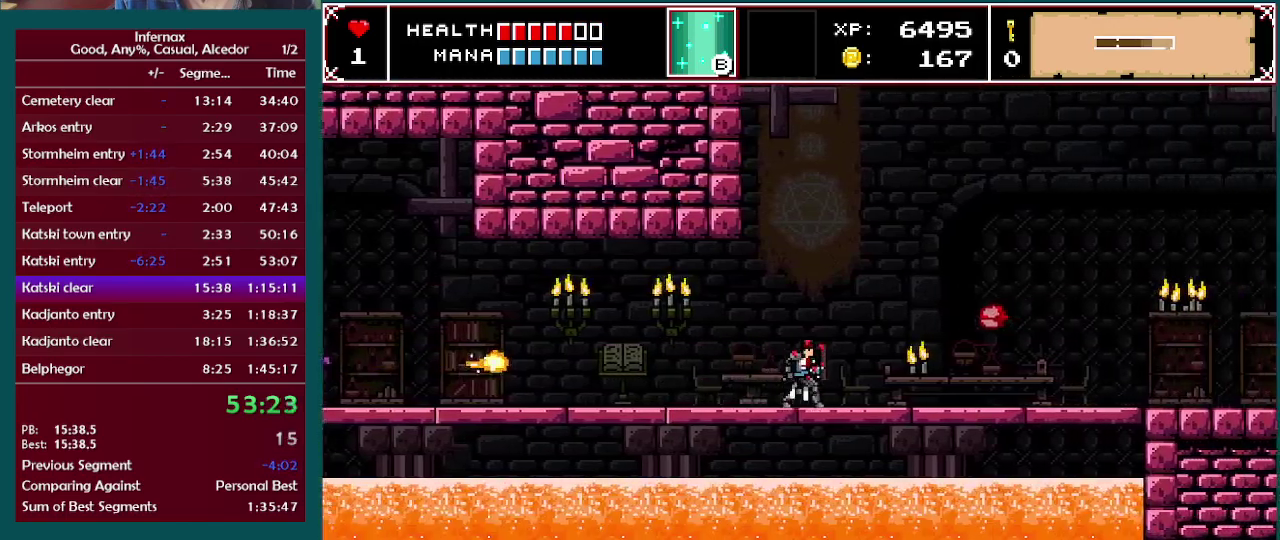
{"buttons": [], "left_stick": "center", "right_stick": "center", "events": [[150, "A", "down"], [350, "left_stick", "center"], [483, "A", "up"]]}
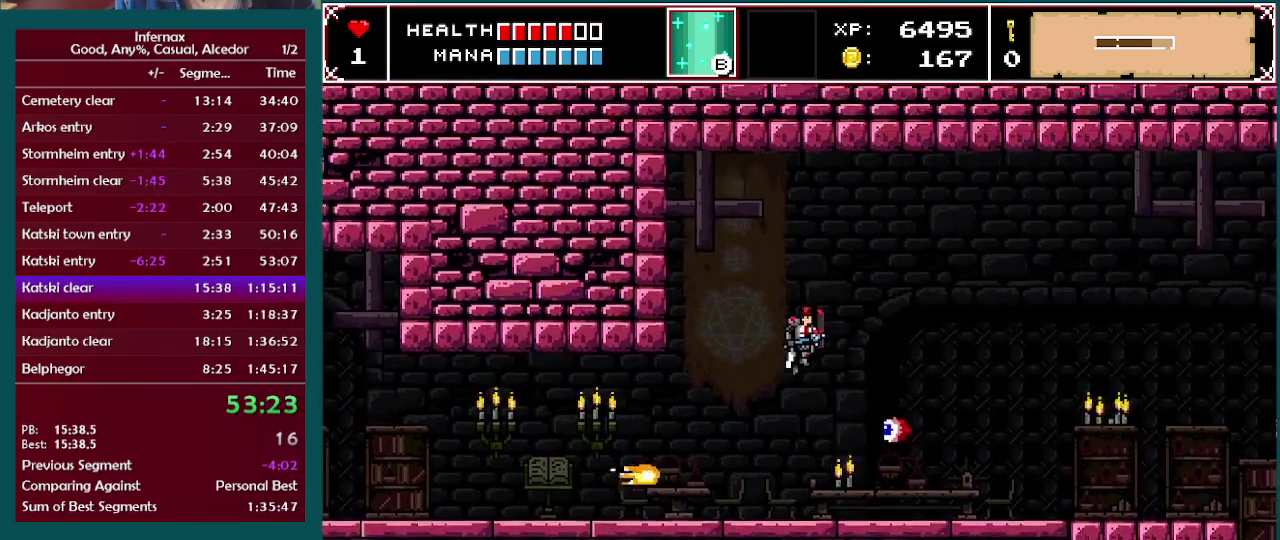
{"buttons": [], "left_stick": "right", "right_stick": "center", "events": [[100, "left_stick", "left"], [250, "left_stick", "right"], [300, "X", "down"], [400, "X", "up"]]}
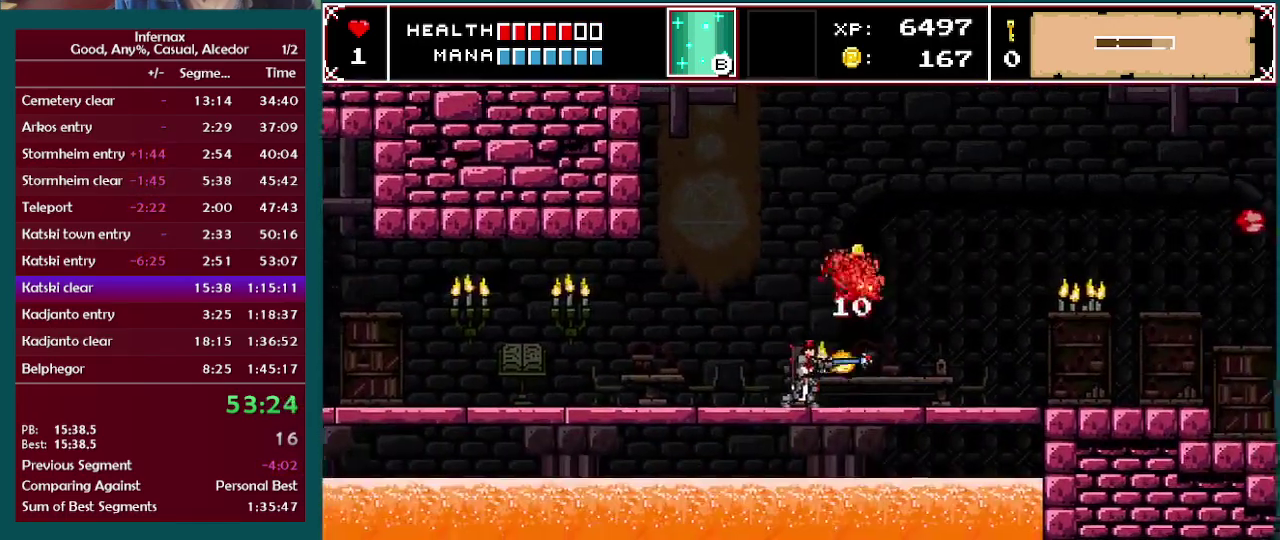
{"buttons": [], "left_stick": "right", "right_stick": "center", "events": []}
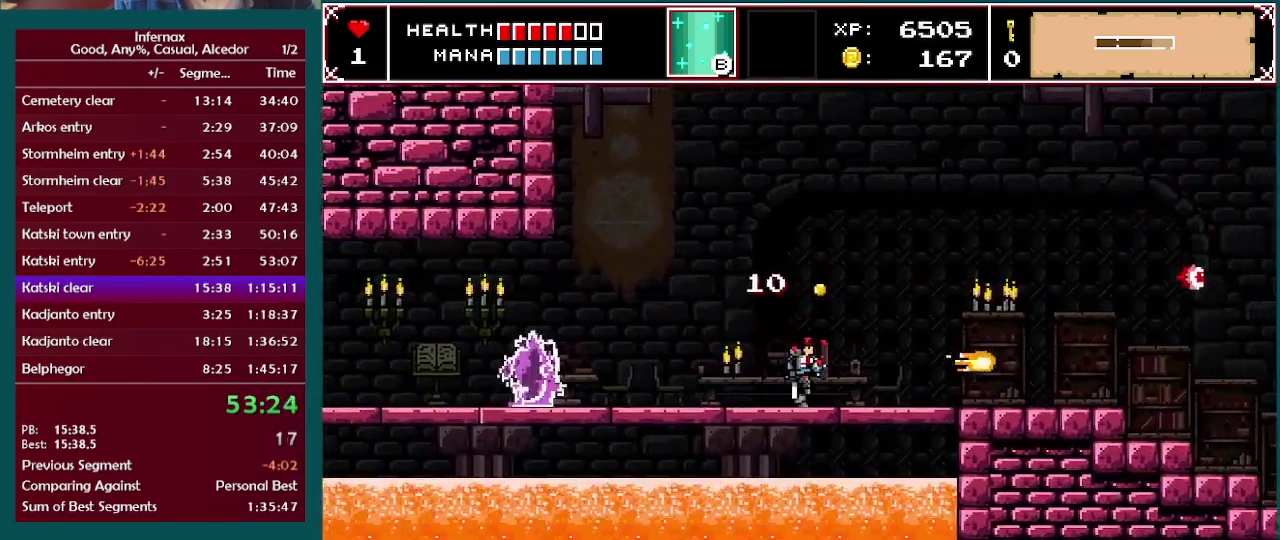
{"buttons": [], "left_stick": "right", "right_stick": "center", "events": []}
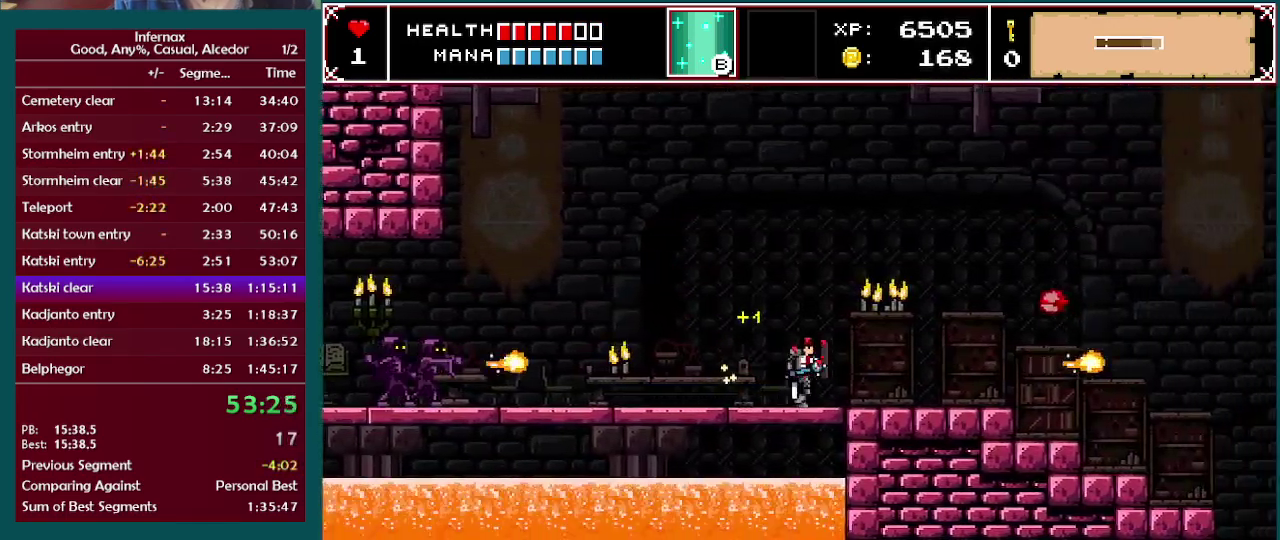
{"buttons": ["A"], "left_stick": "right", "right_stick": "center", "events": [[267, "A", "down"]]}
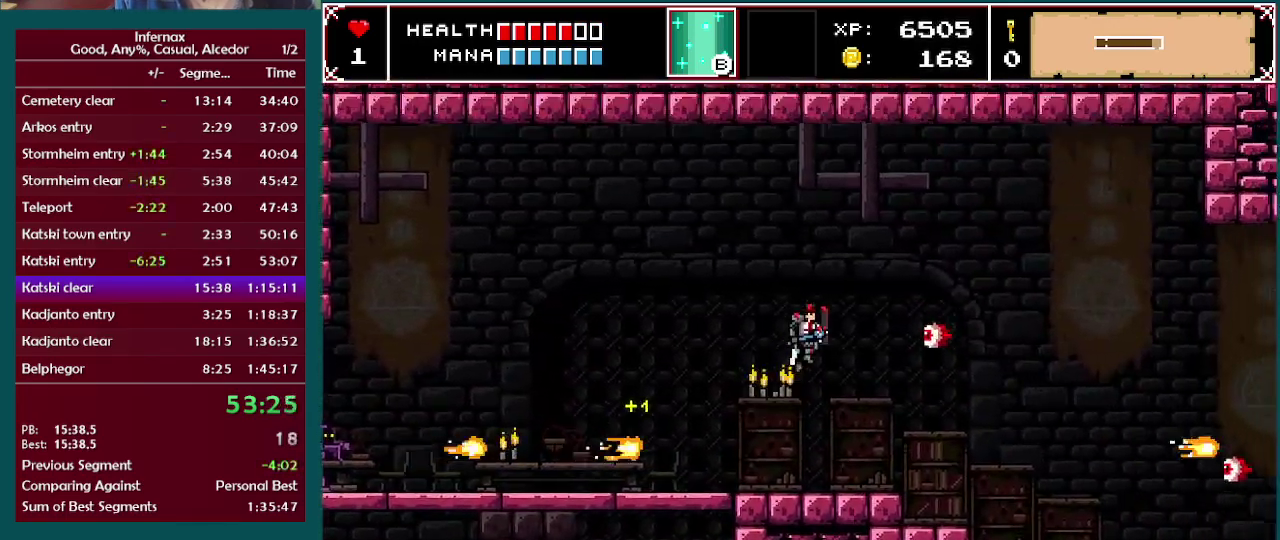
{"buttons": [], "left_stick": "right", "right_stick": "center", "events": [[283, "X", "down"], [433, "X", "up"], [450, "A", "up"]]}
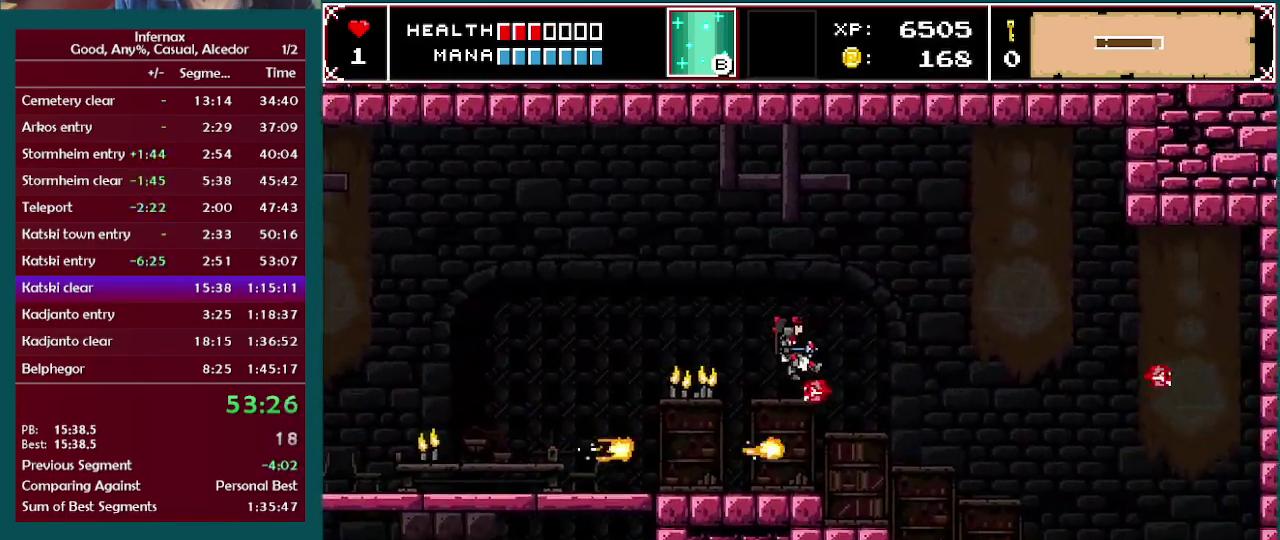
{"buttons": [], "left_stick": "right", "right_stick": "center", "events": []}
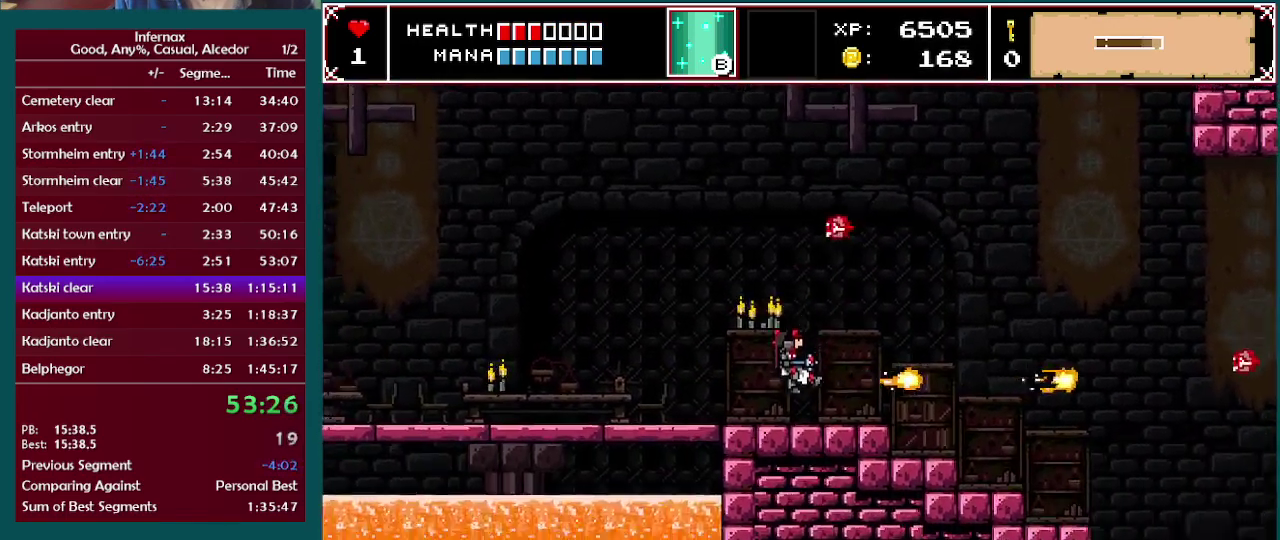
{"buttons": [], "left_stick": "right", "right_stick": "center", "events": []}
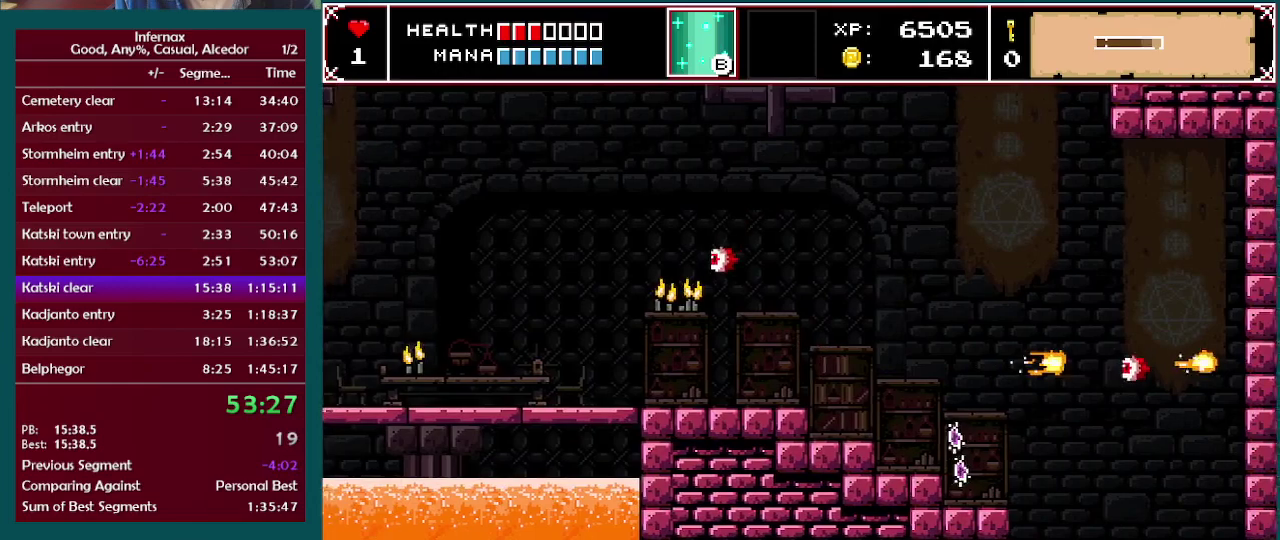
{"buttons": [], "left_stick": "right", "right_stick": "center", "events": []}
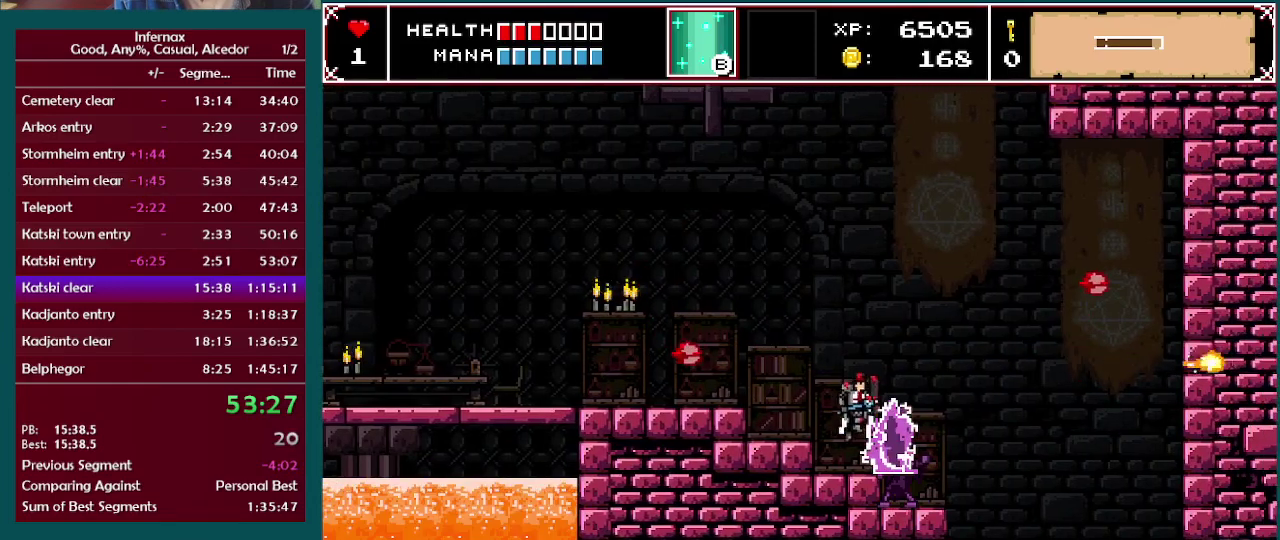
{"buttons": [], "left_stick": "right", "right_stick": "center", "events": []}
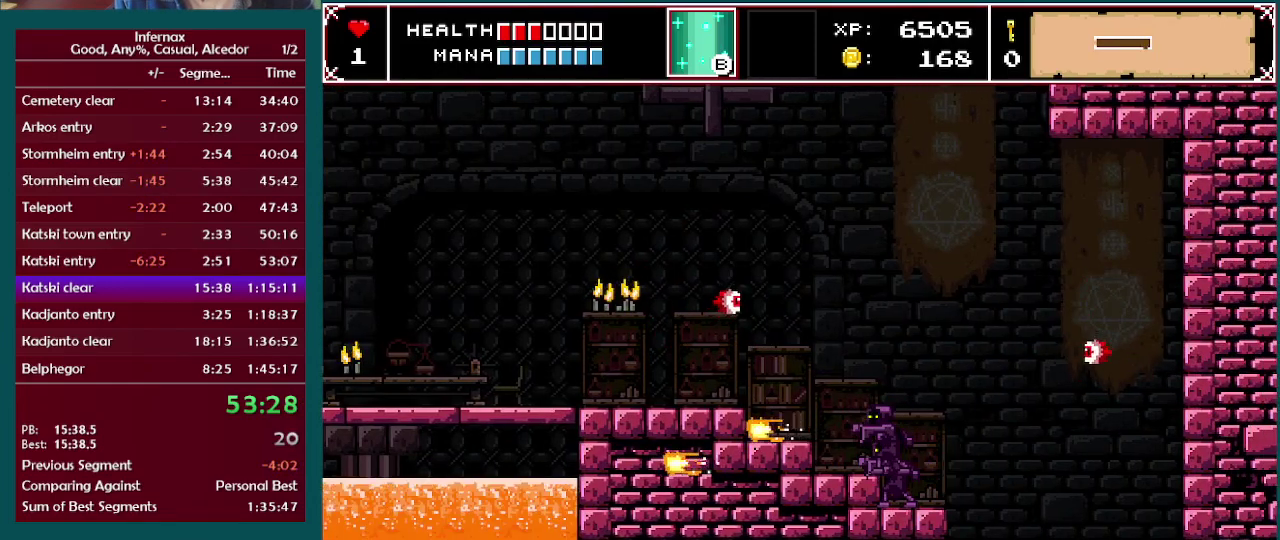
{"buttons": [], "left_stick": "center", "right_stick": "center", "events": [[467, "left_stick", "center"]]}
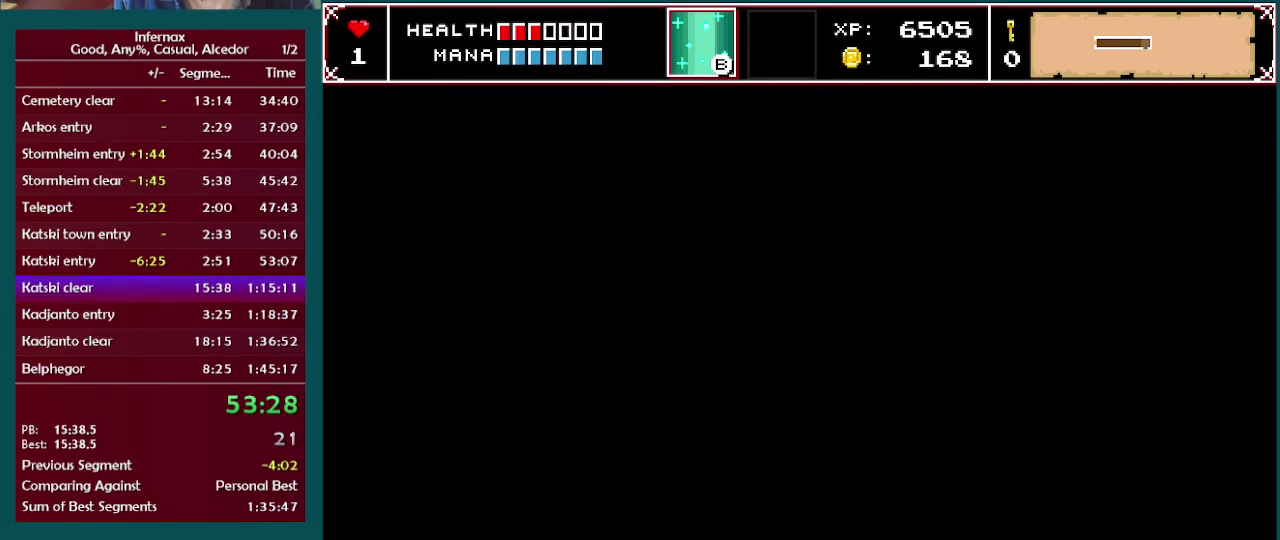
{"buttons": [], "left_stick": "center", "right_stick": "center", "events": []}
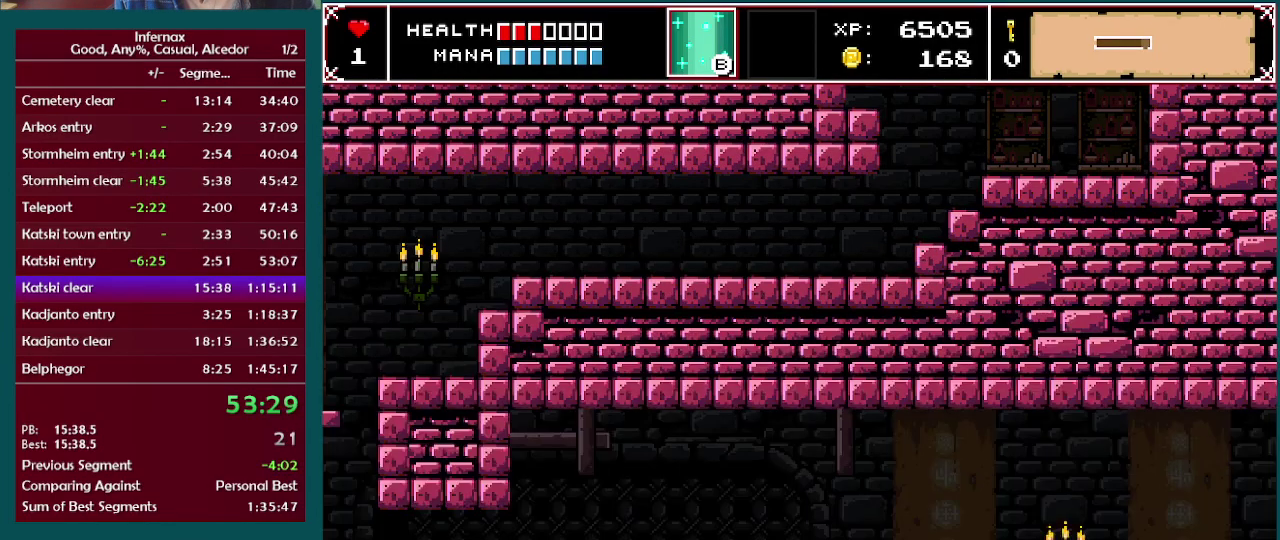
{"buttons": [], "left_stick": "left", "right_stick": "center", "events": [[200, "left_stick", "left"]]}
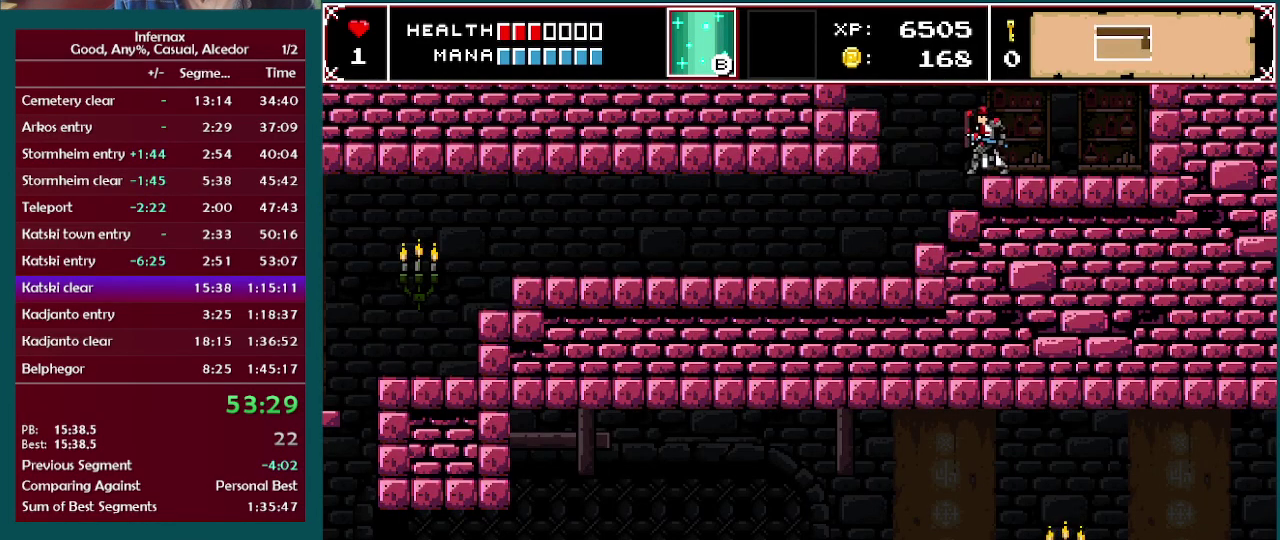
{"buttons": [], "left_stick": "left", "right_stick": "center", "events": []}
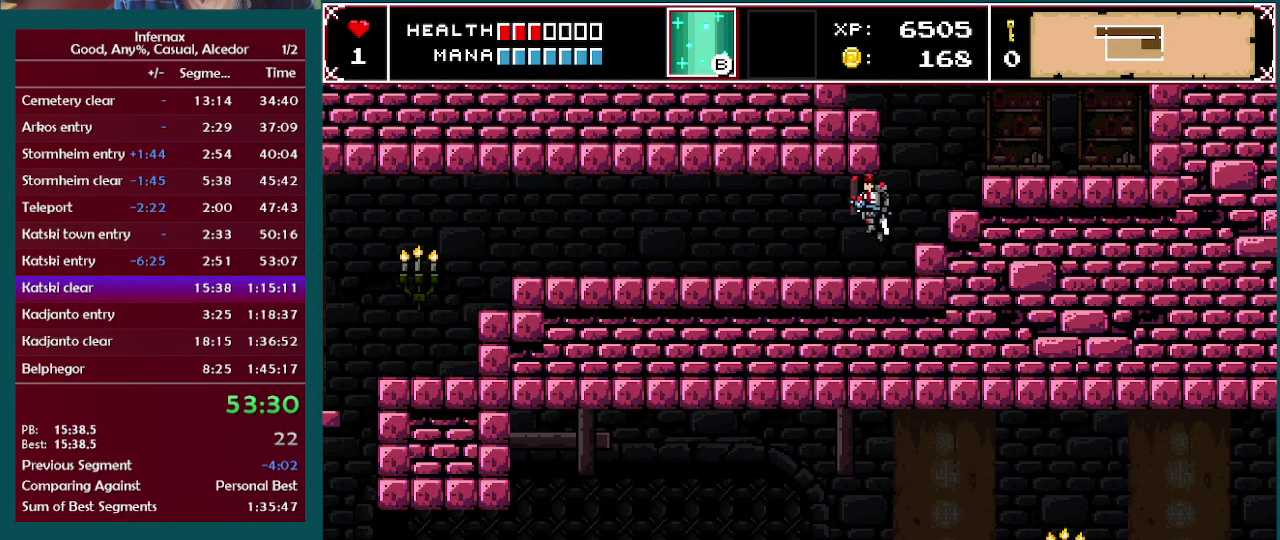
{"buttons": [], "left_stick": "left", "right_stick": "center", "events": []}
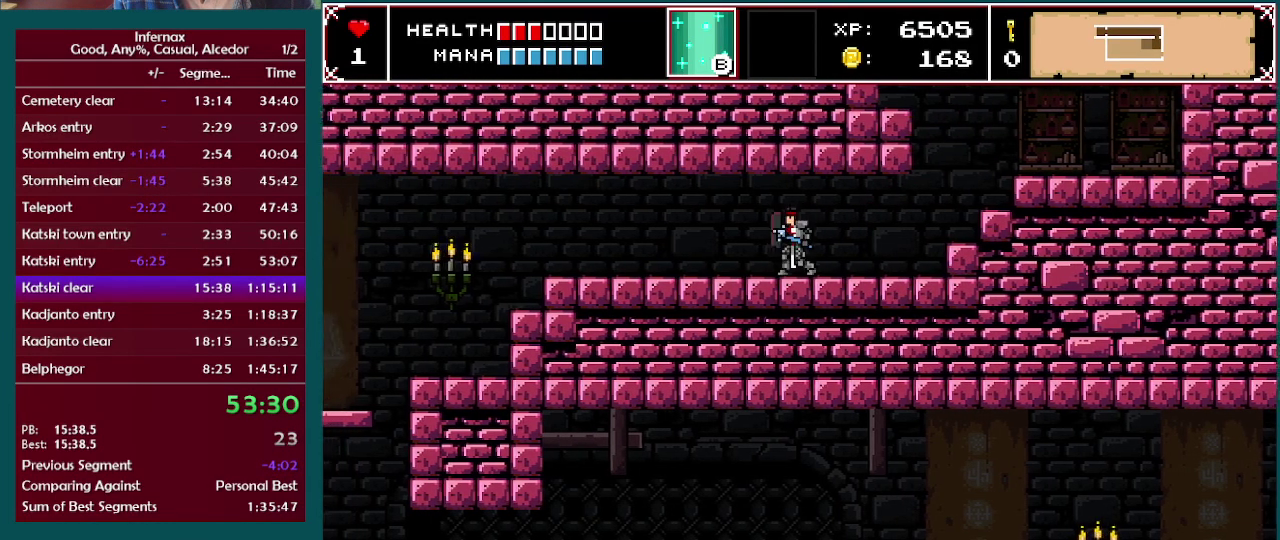
{"buttons": [], "left_stick": "left", "right_stick": "center", "events": []}